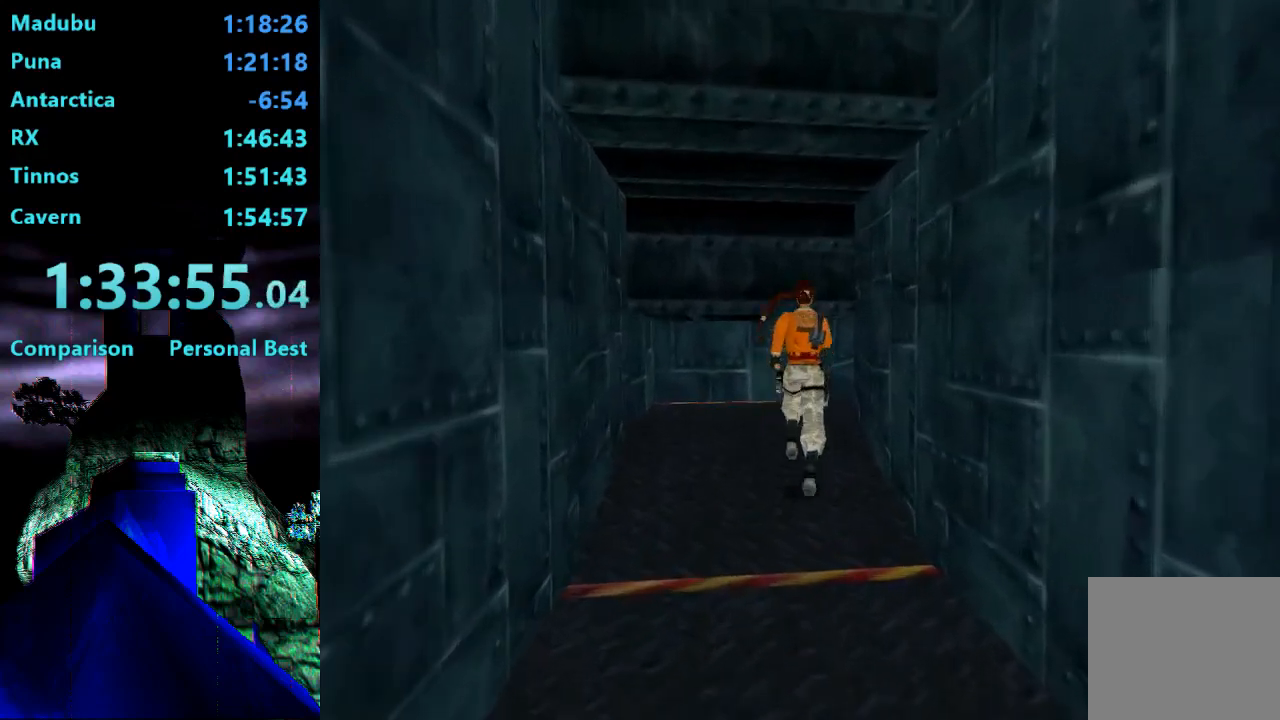
Gameplay with a controller (PlayStation layout); each line is a JSON object with the inputs held at the frame after it. "events" lists button and stick changes between this image and that frame as [ms after this image, input, new state], when the widget could be followed in between. Not read: L3 R3 left_stick.
{"buttons": ["L2", "DPAD_UP"], "right_stick": "center", "events": [[67, "DPAD_UP", "up"], [300, "DPAD_UP", "down"], [300, "L2", "down"]]}
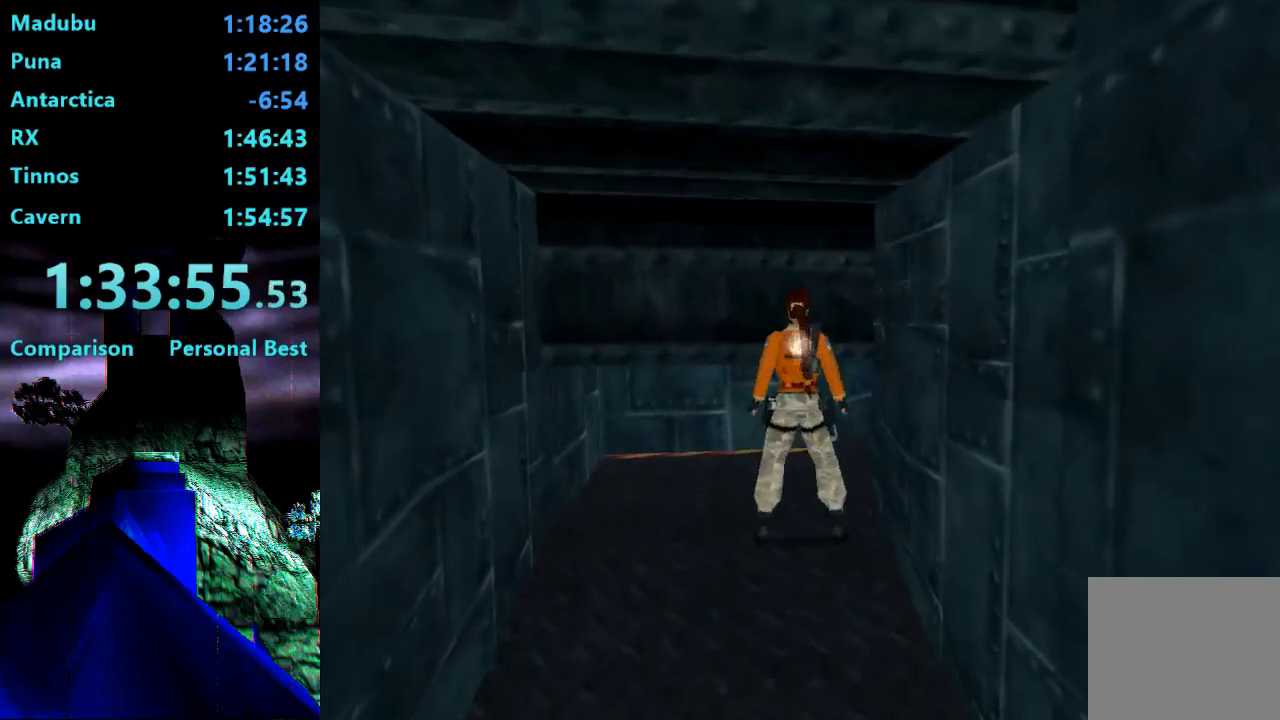
{"buttons": ["L2", "DPAD_UP", "DPAD_RIGHT"], "right_stick": "center", "events": [[67, "DPAD_RIGHT", "down"]]}
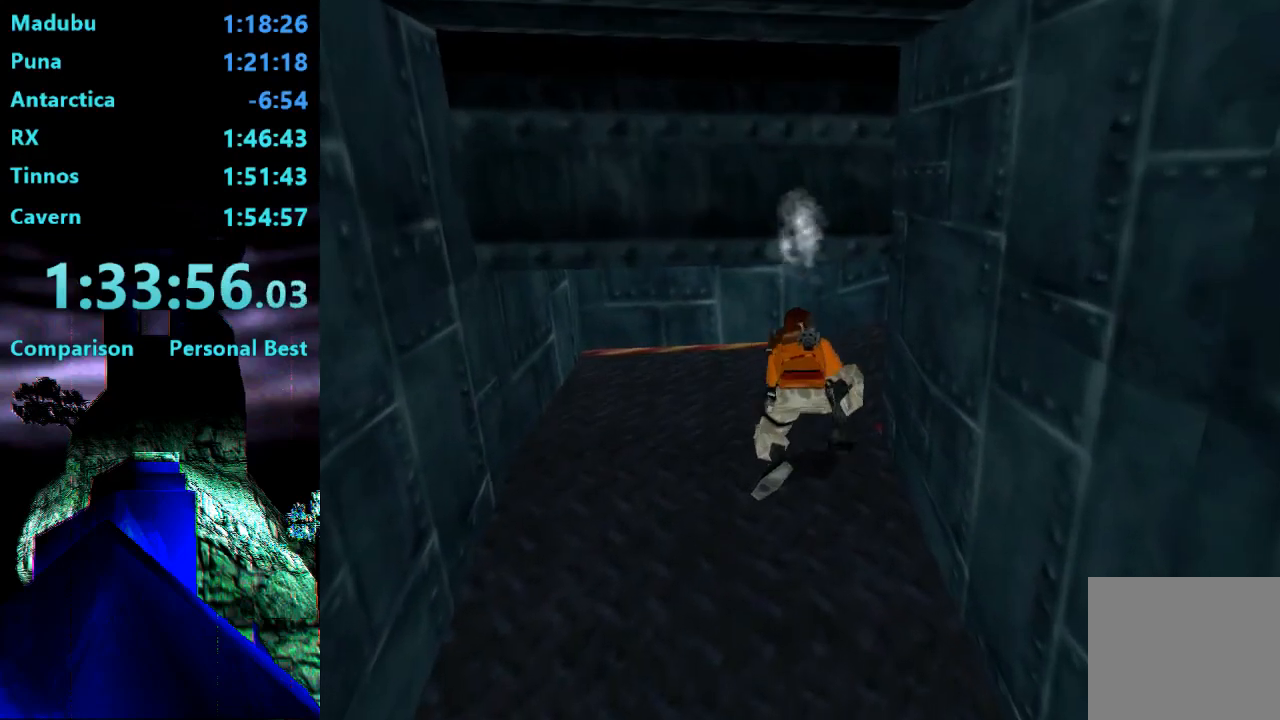
{"buttons": ["L2", "DPAD_UP", "DPAD_RIGHT"], "right_stick": "center", "events": []}
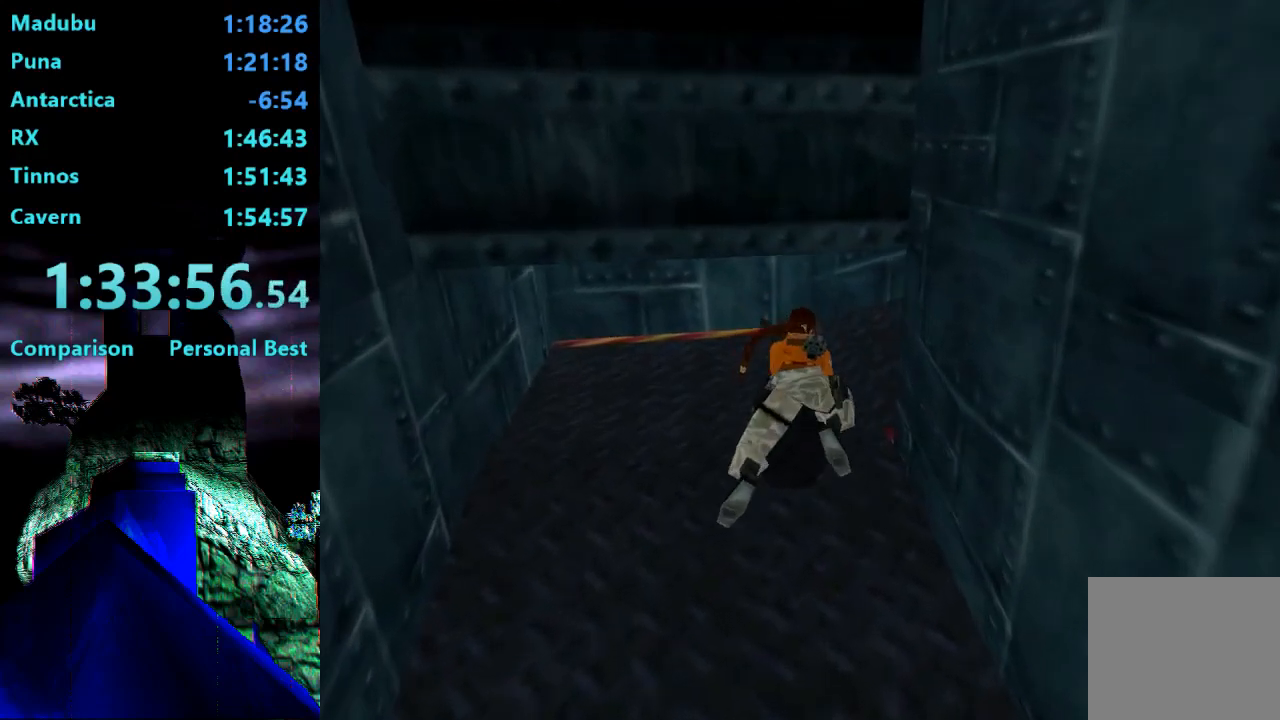
{"buttons": ["L2", "DPAD_UP", "DPAD_RIGHT"], "right_stick": "center", "events": []}
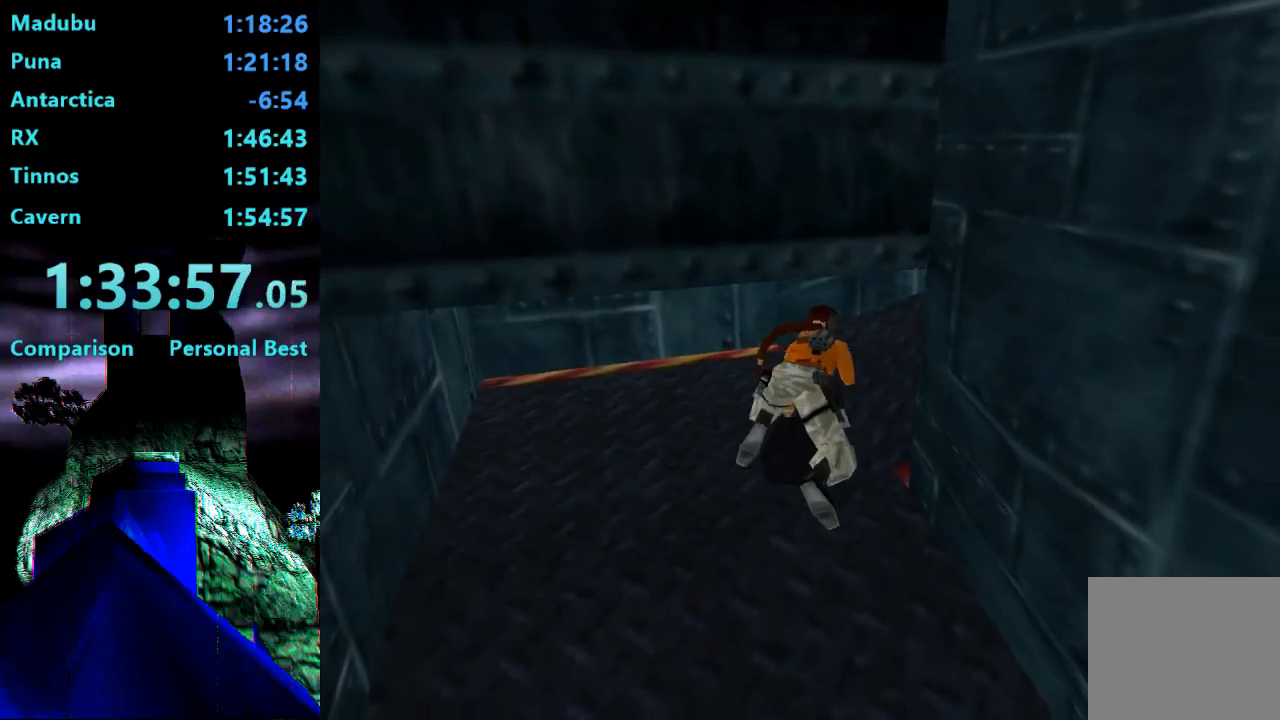
{"buttons": ["L2", "DPAD_UP", "DPAD_RIGHT"], "right_stick": "center", "events": []}
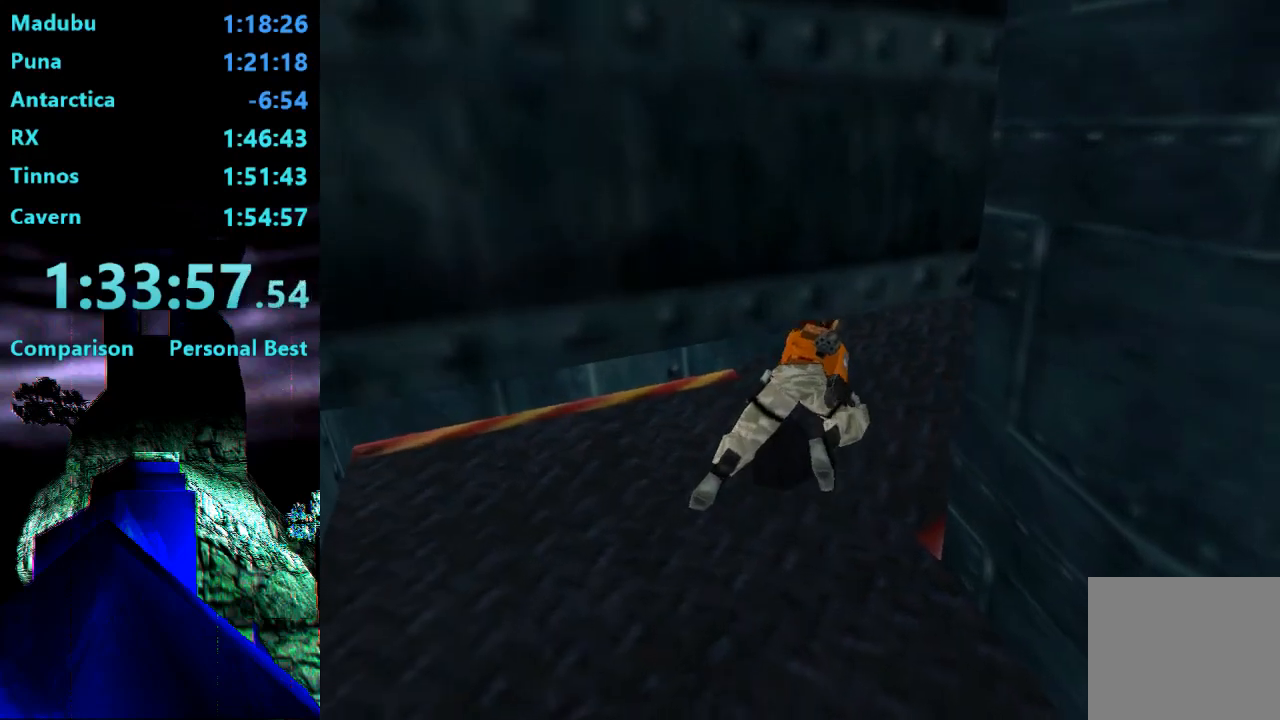
{"buttons": ["L2", "DPAD_UP", "DPAD_RIGHT"], "right_stick": "center", "events": []}
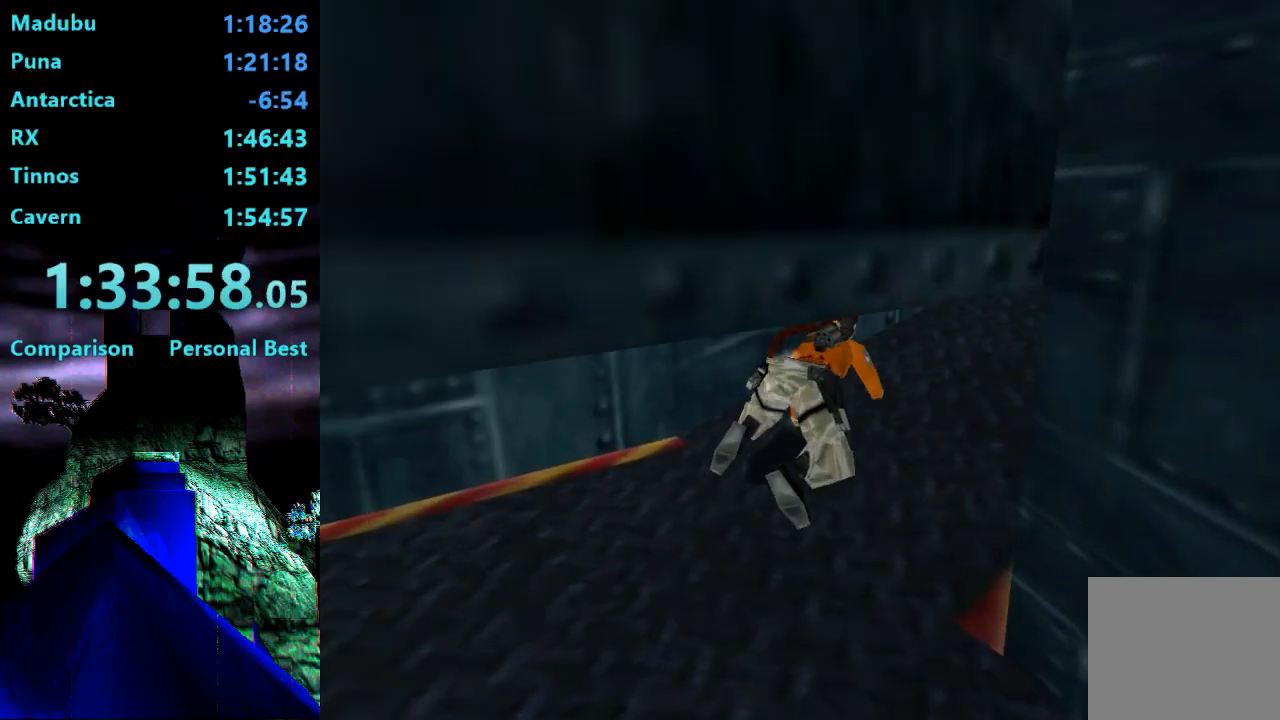
{"buttons": ["L2", "DPAD_UP"], "right_stick": "center", "events": [[383, "DPAD_RIGHT", "up"]]}
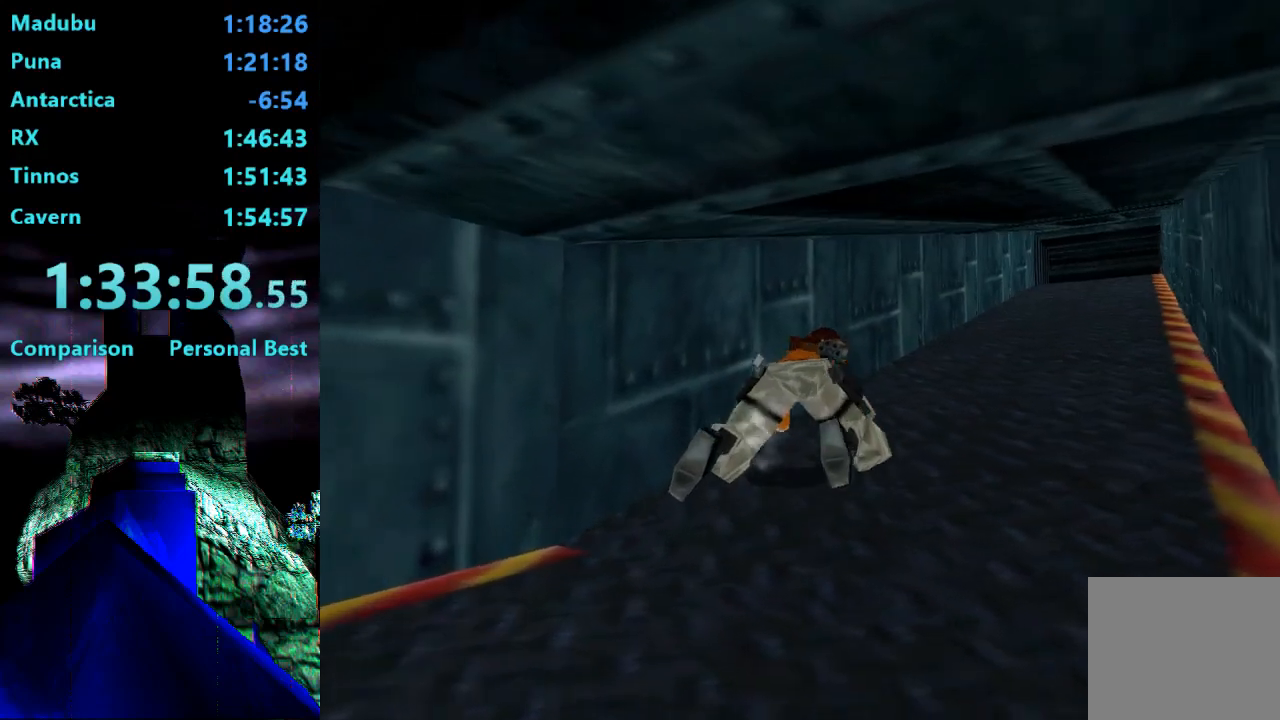
{"buttons": ["L2", "DPAD_UP"], "right_stick": "center", "events": []}
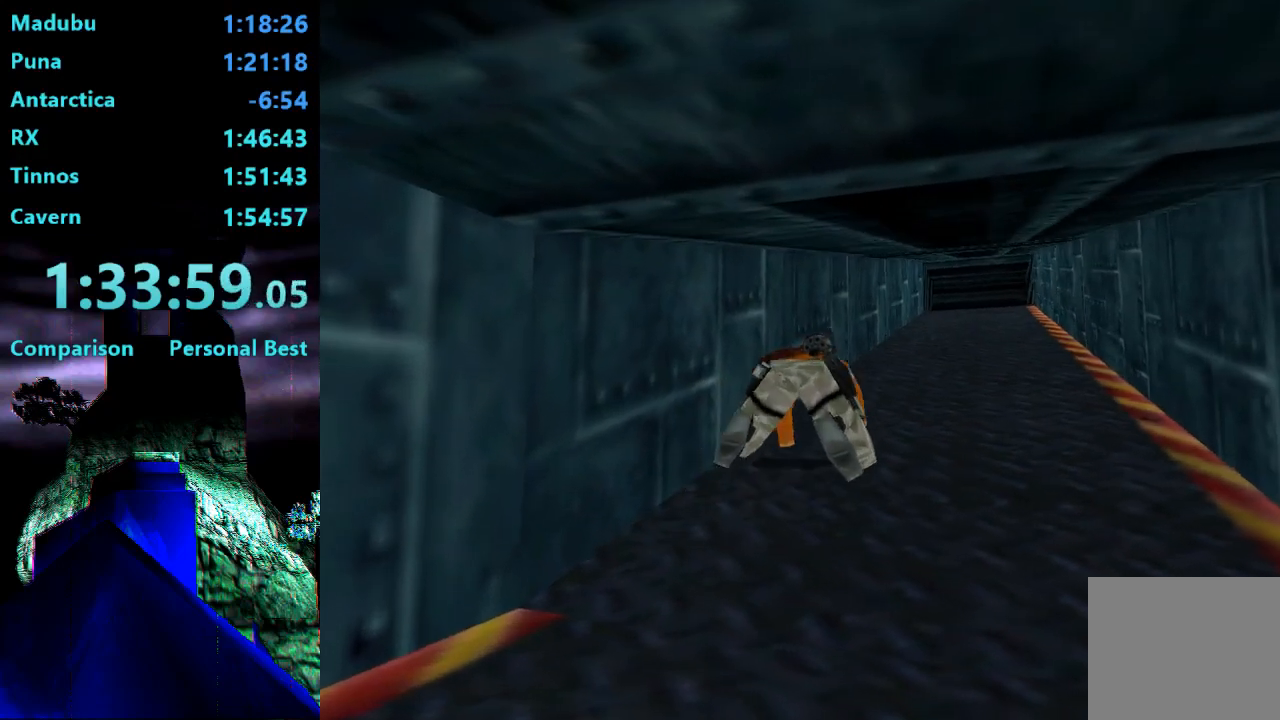
{"buttons": ["L2", "DPAD_UP"], "right_stick": "center", "events": []}
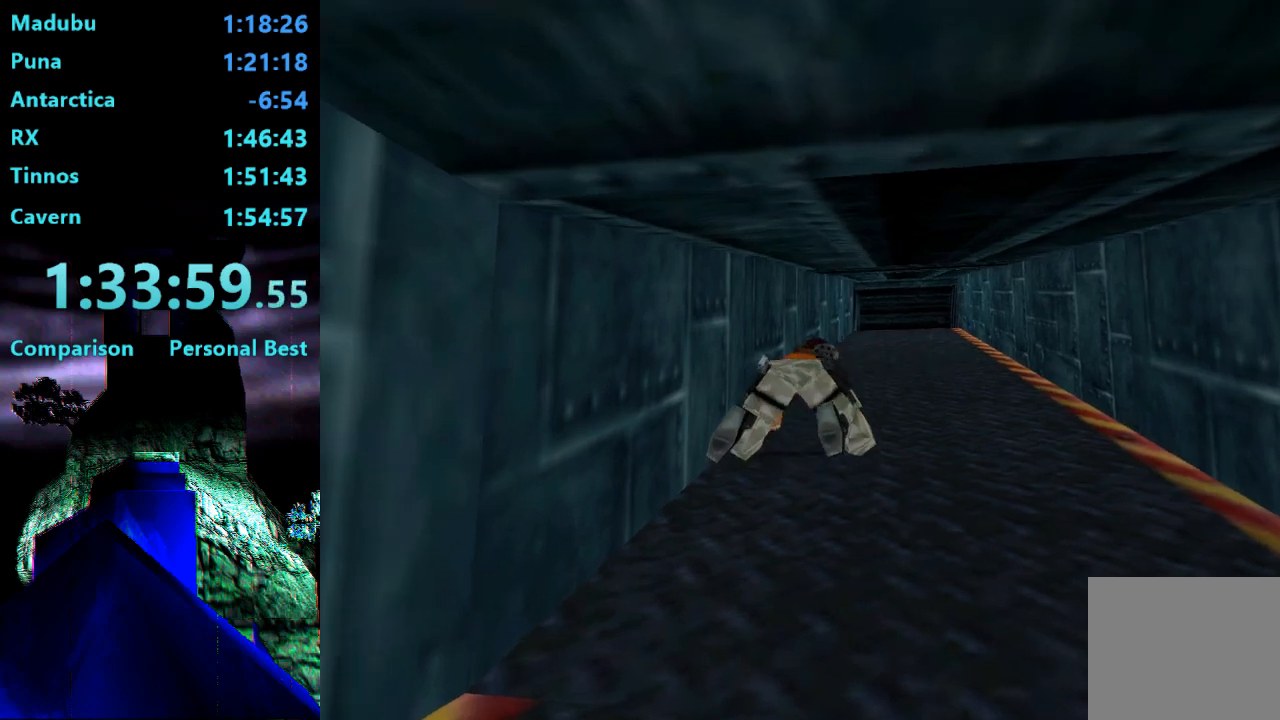
{"buttons": ["L2", "DPAD_UP"], "right_stick": "center", "events": []}
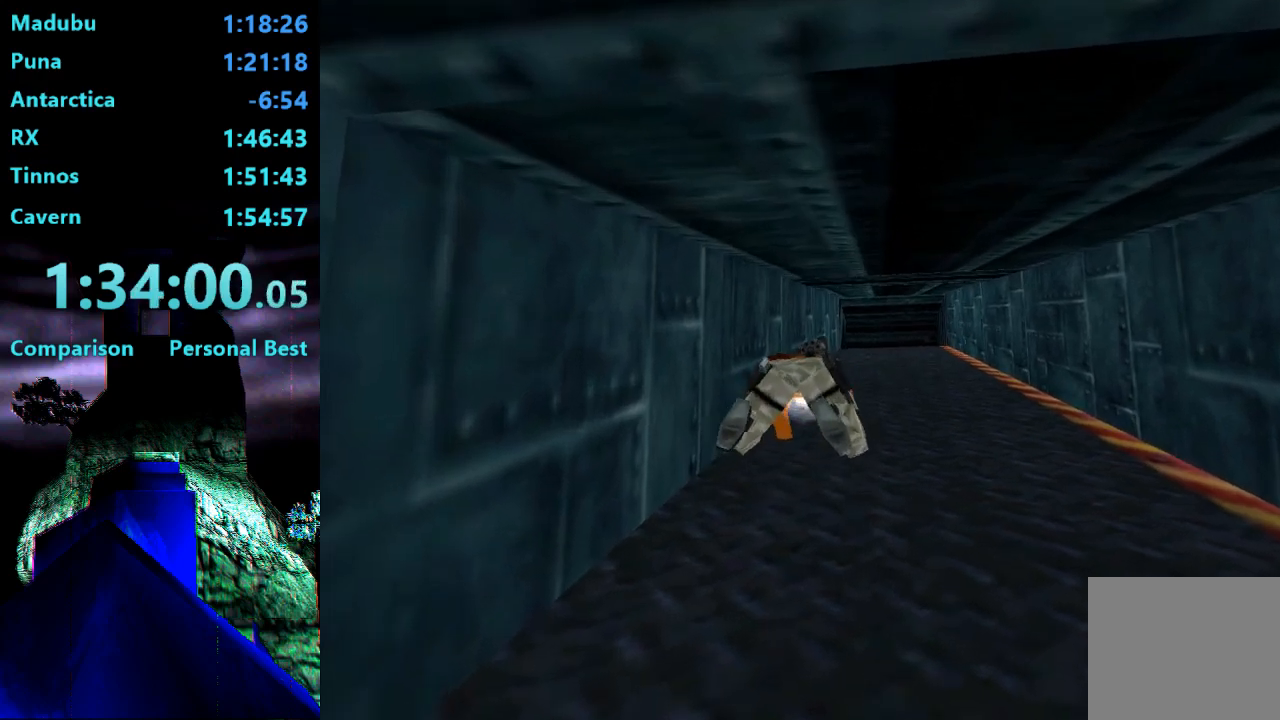
{"buttons": ["L2", "DPAD_UP"], "right_stick": "center", "events": []}
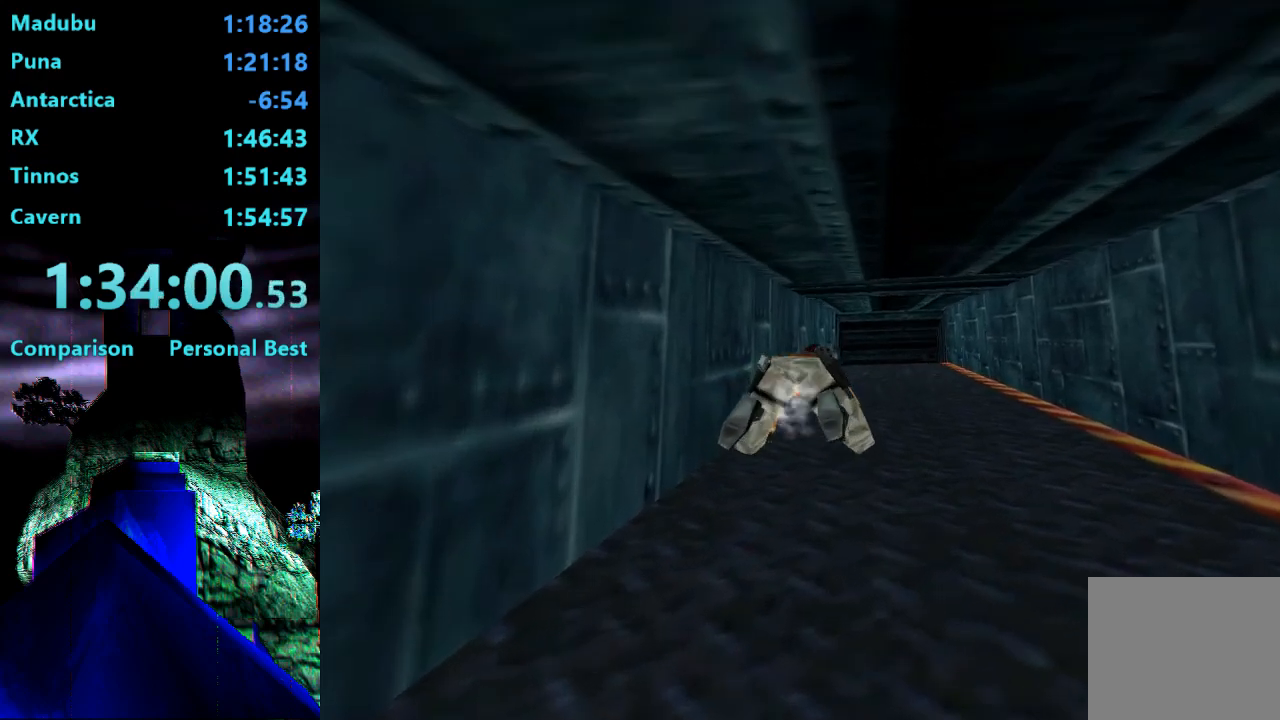
{"buttons": ["L2", "DPAD_UP"], "right_stick": "center", "events": []}
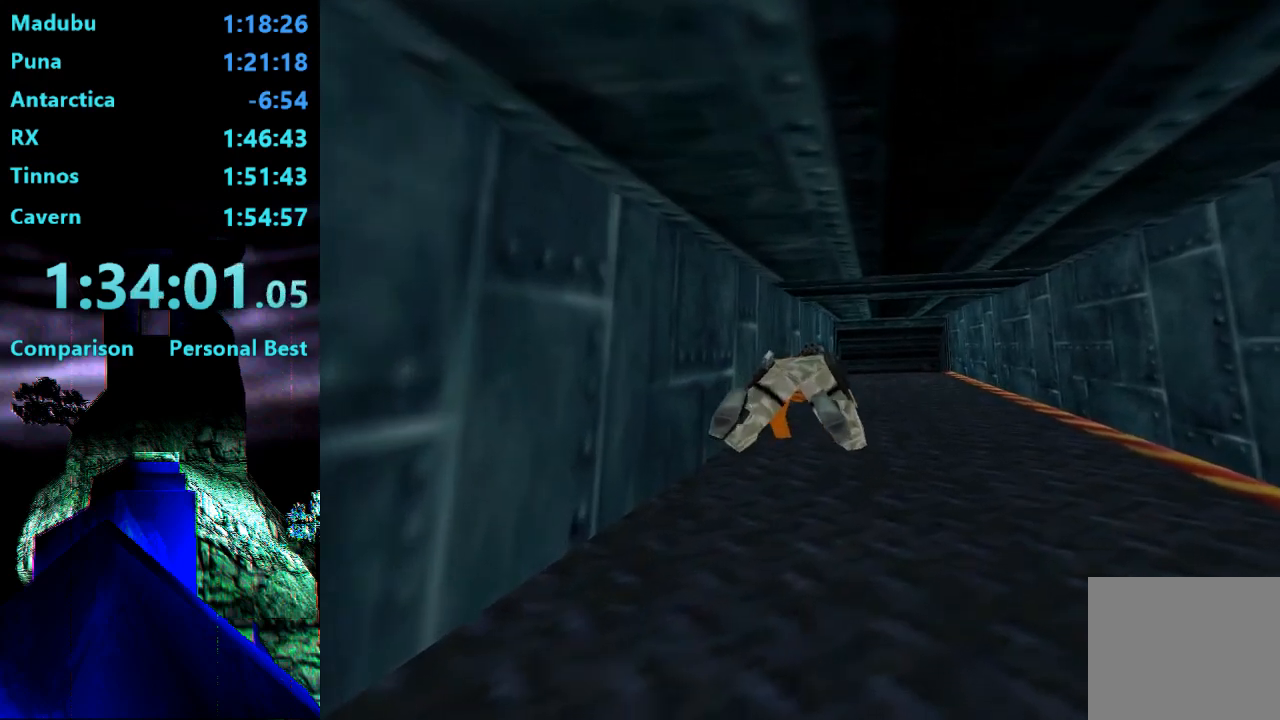
{"buttons": ["L2", "DPAD_UP"], "right_stick": "center", "events": []}
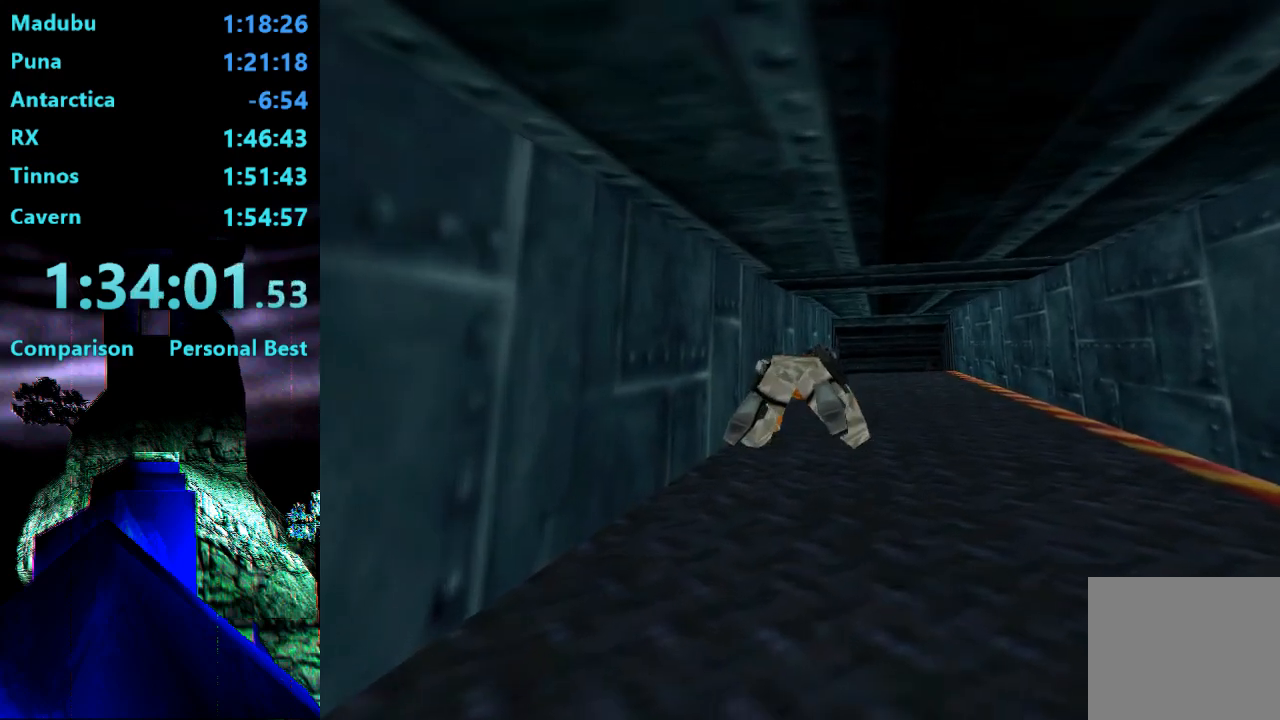
{"buttons": ["L2", "DPAD_UP"], "right_stick": "center", "events": []}
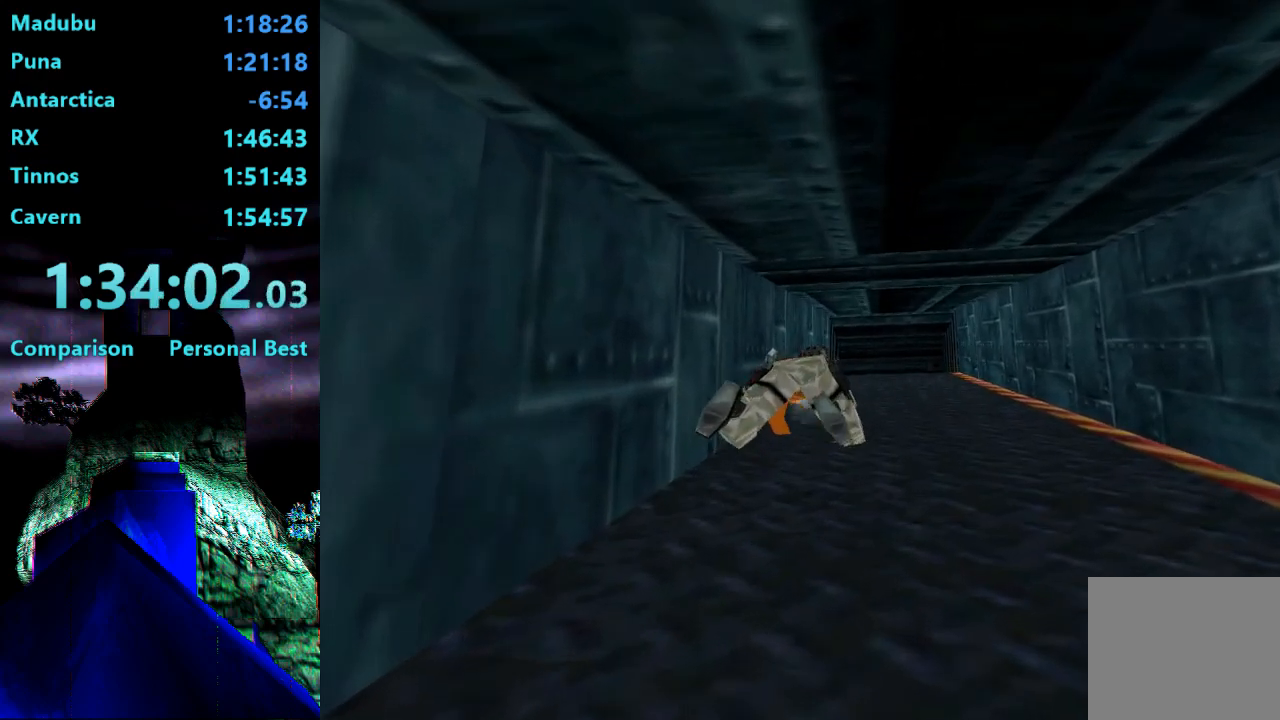
{"buttons": ["L2", "DPAD_UP"], "right_stick": "center", "events": []}
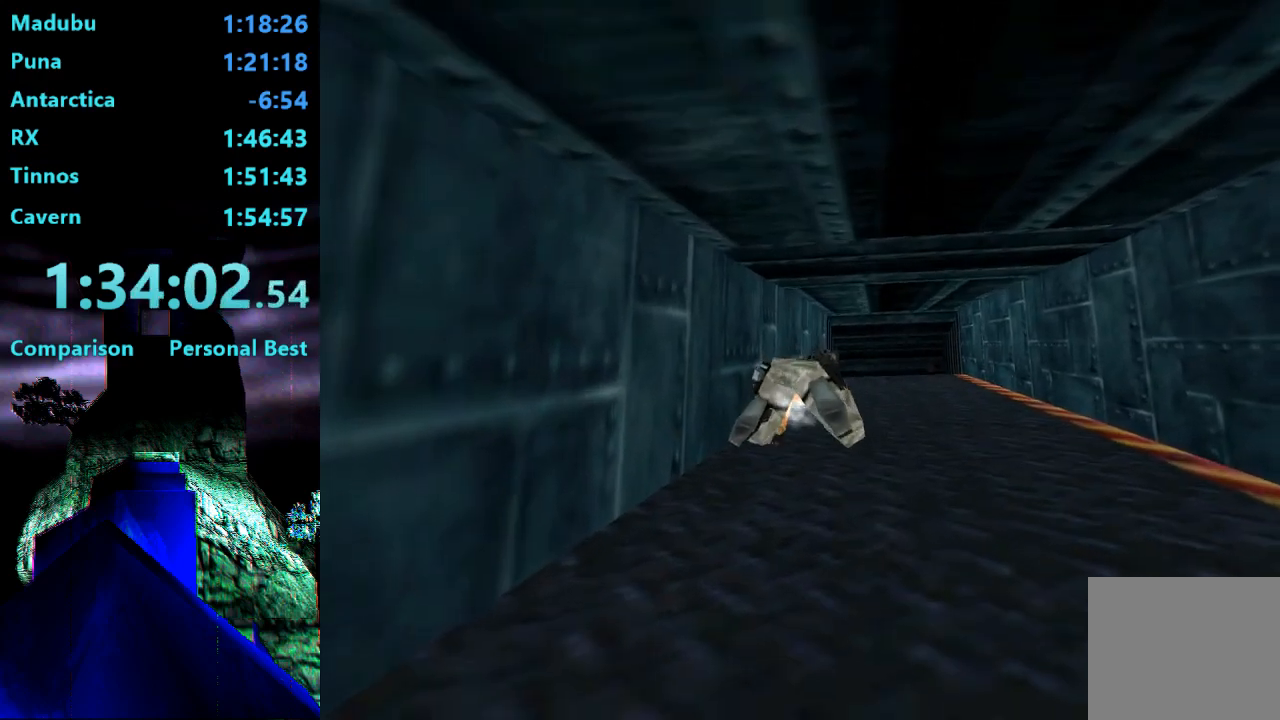
{"buttons": ["L2", "DPAD_UP"], "right_stick": "center", "events": []}
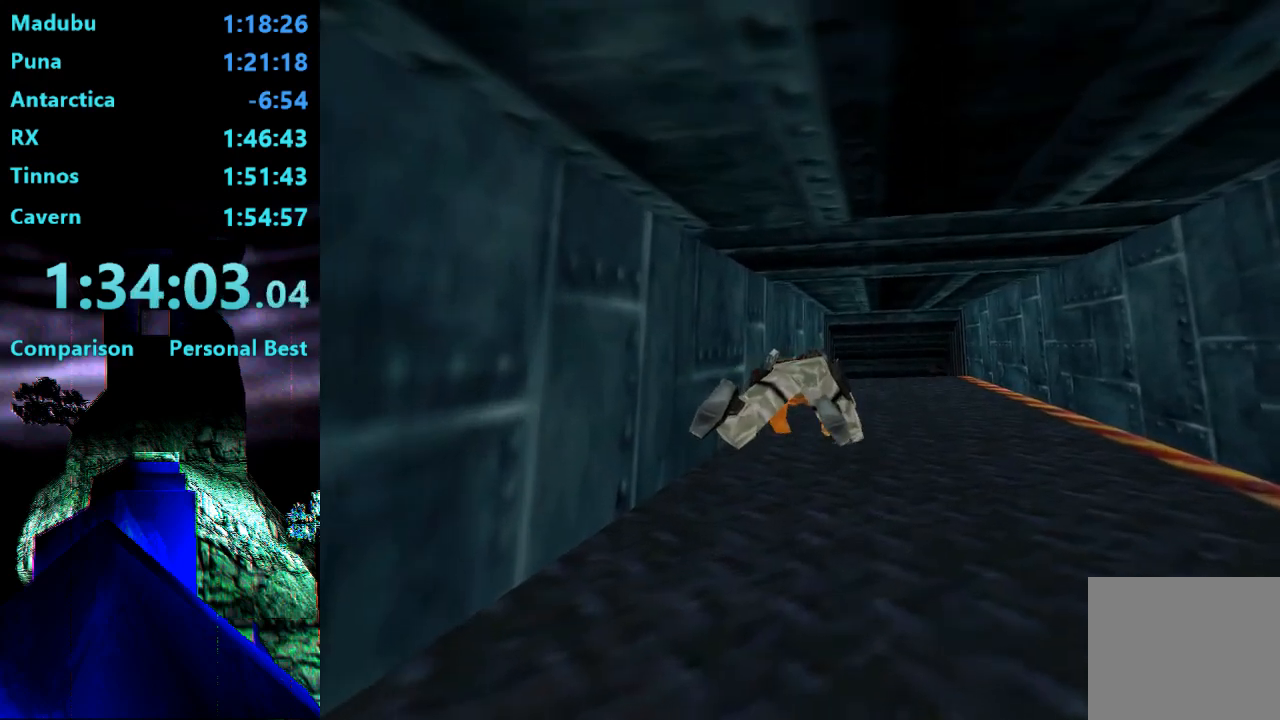
{"buttons": ["L2", "DPAD_UP"], "right_stick": "center", "events": []}
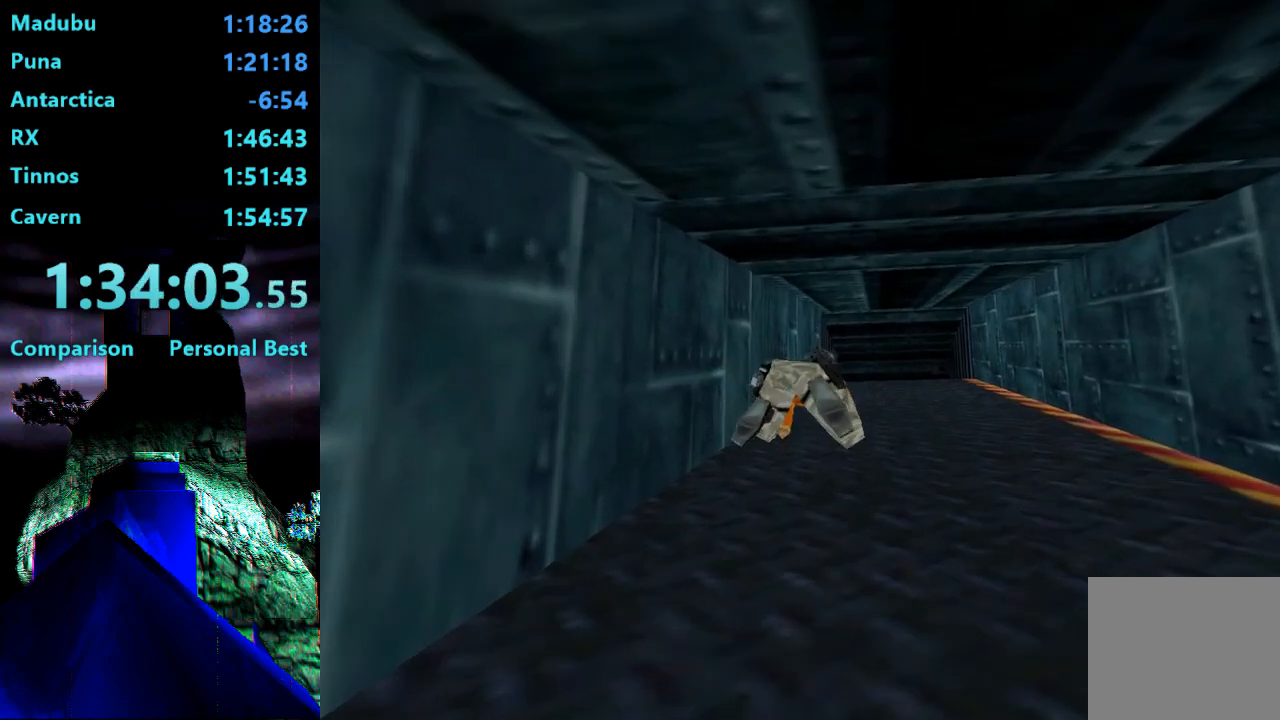
{"buttons": ["L2", "DPAD_UP"], "right_stick": "center", "events": []}
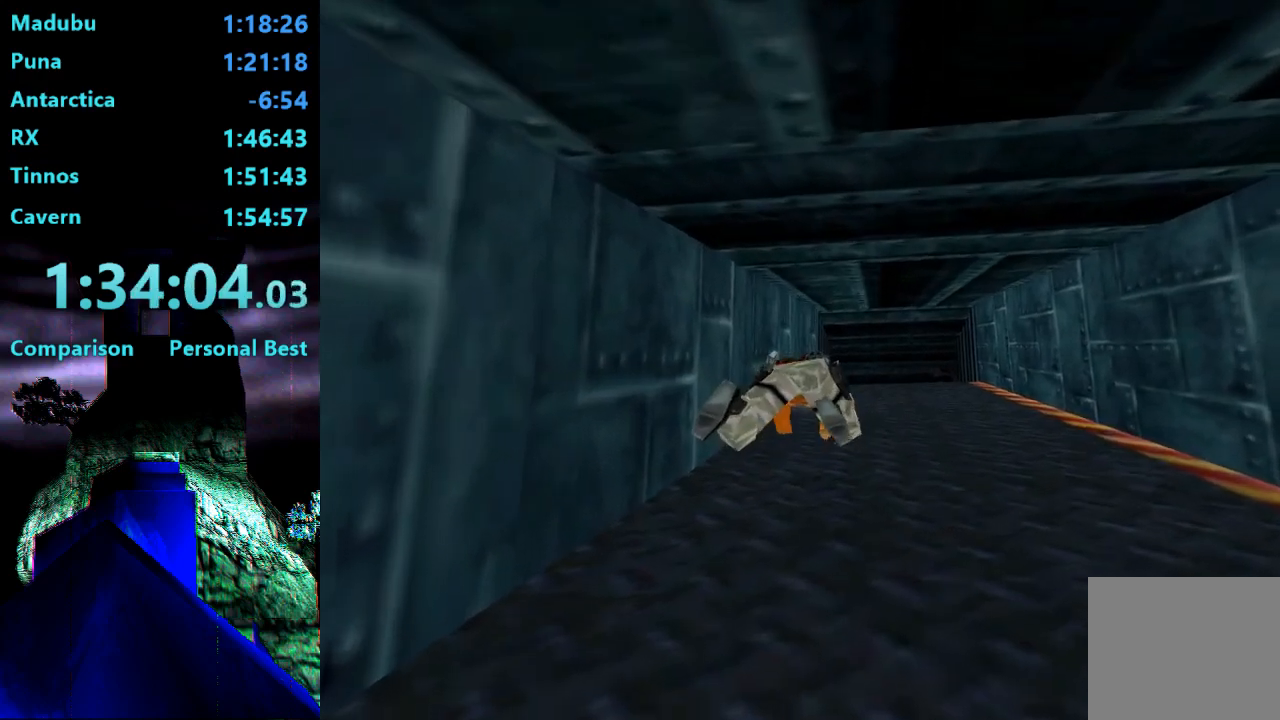
{"buttons": ["L2", "DPAD_UP"], "right_stick": "center", "events": []}
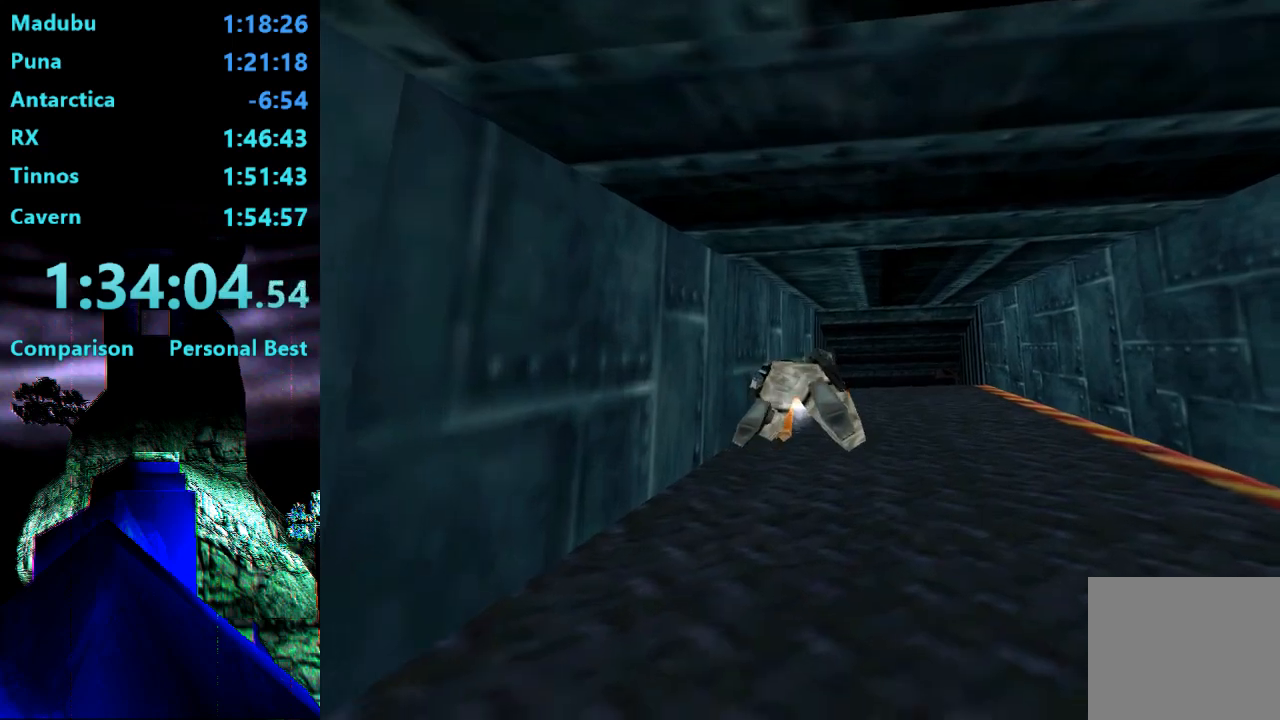
{"buttons": ["L2", "DPAD_UP"], "right_stick": "center", "events": []}
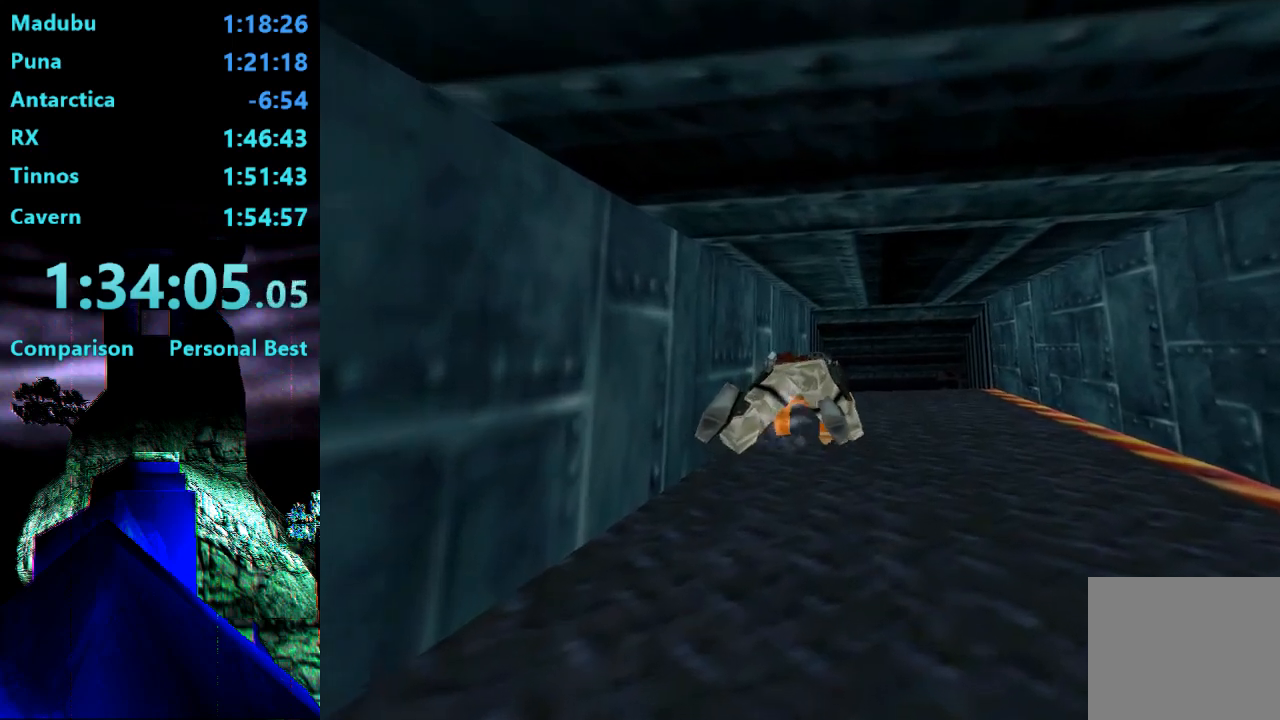
{"buttons": ["L2", "DPAD_UP"], "right_stick": "center", "events": []}
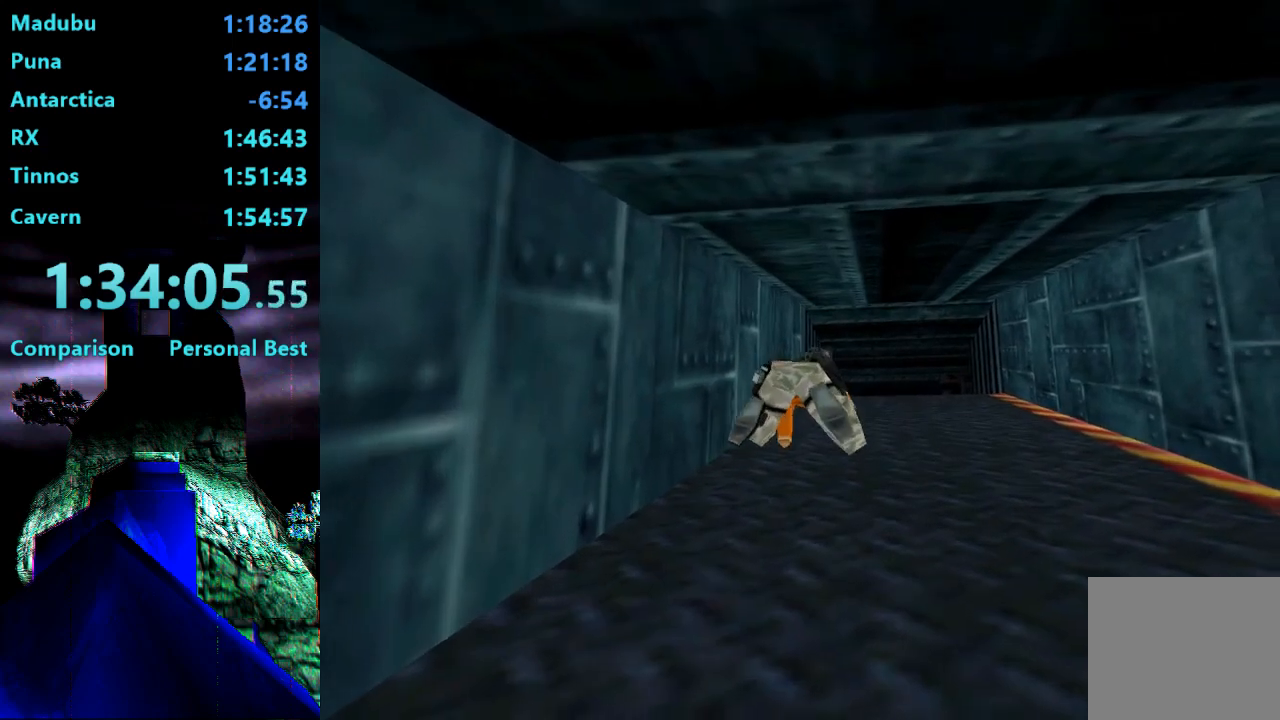
{"buttons": ["L2", "DPAD_UP"], "right_stick": "center", "events": []}
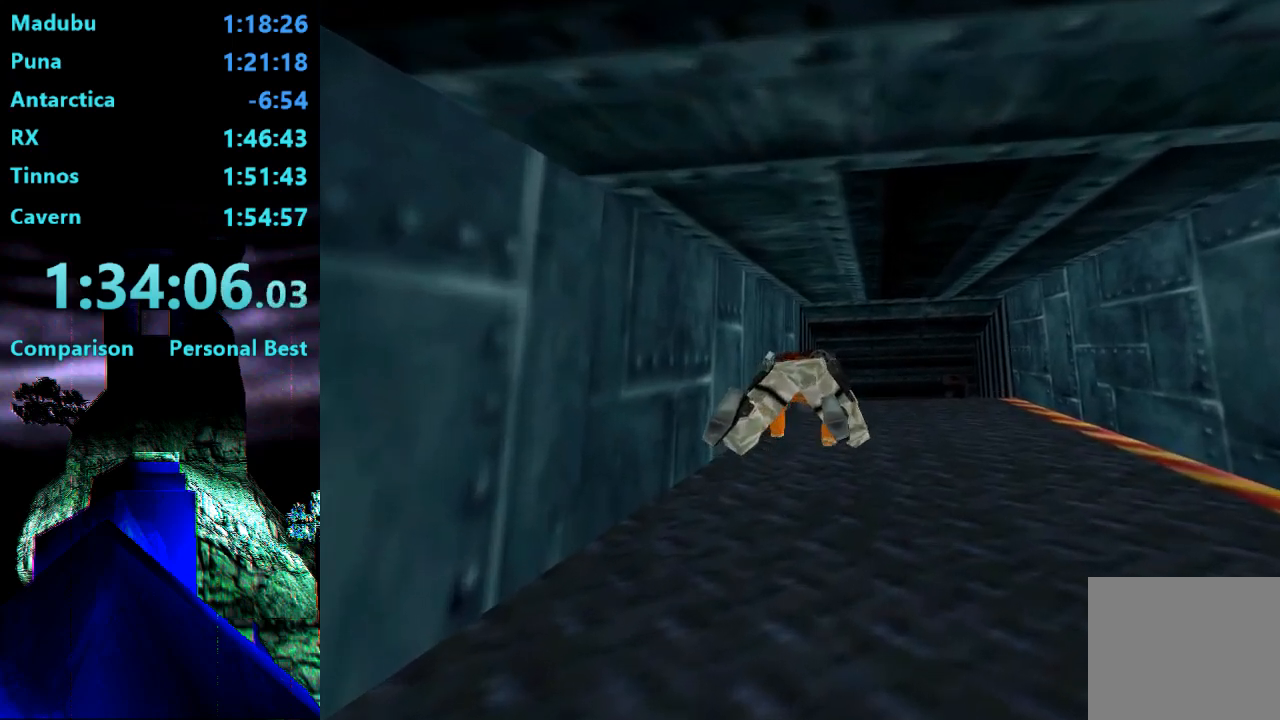
{"buttons": ["L2", "DPAD_UP"], "right_stick": "center", "events": []}
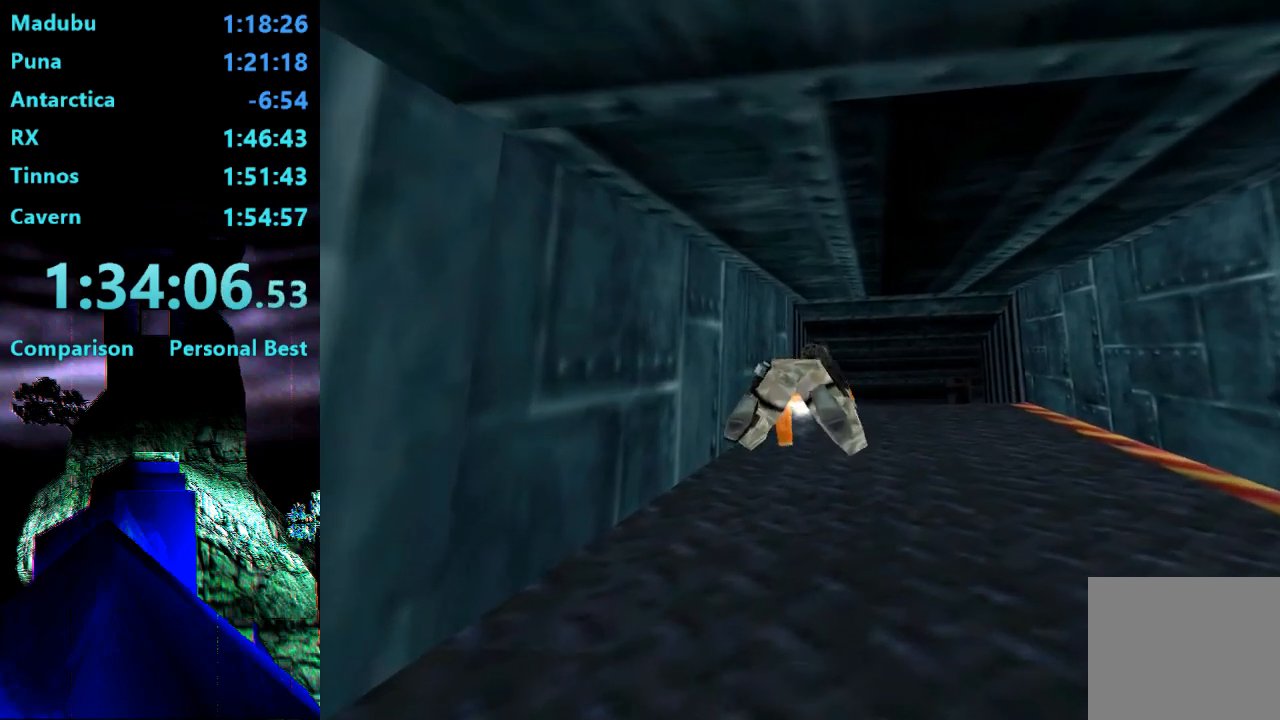
{"buttons": ["L2", "DPAD_UP"], "right_stick": "center", "events": []}
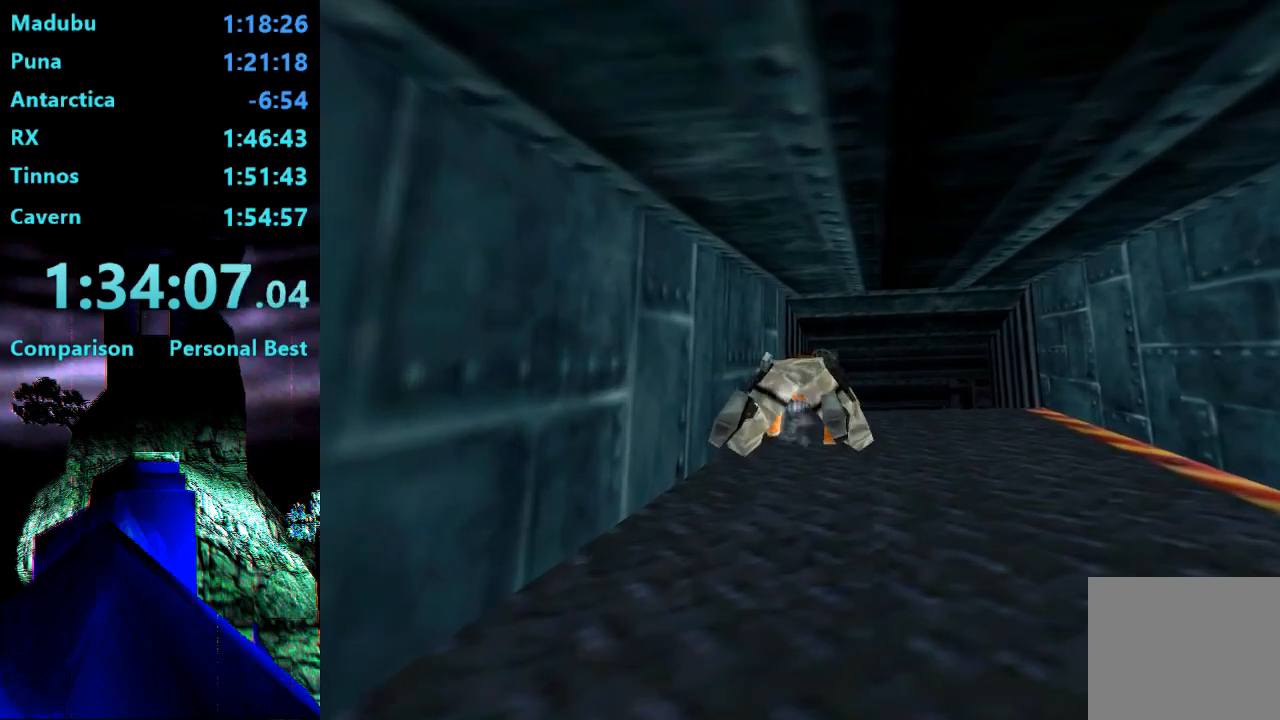
{"buttons": ["L2", "DPAD_UP"], "right_stick": "center", "events": []}
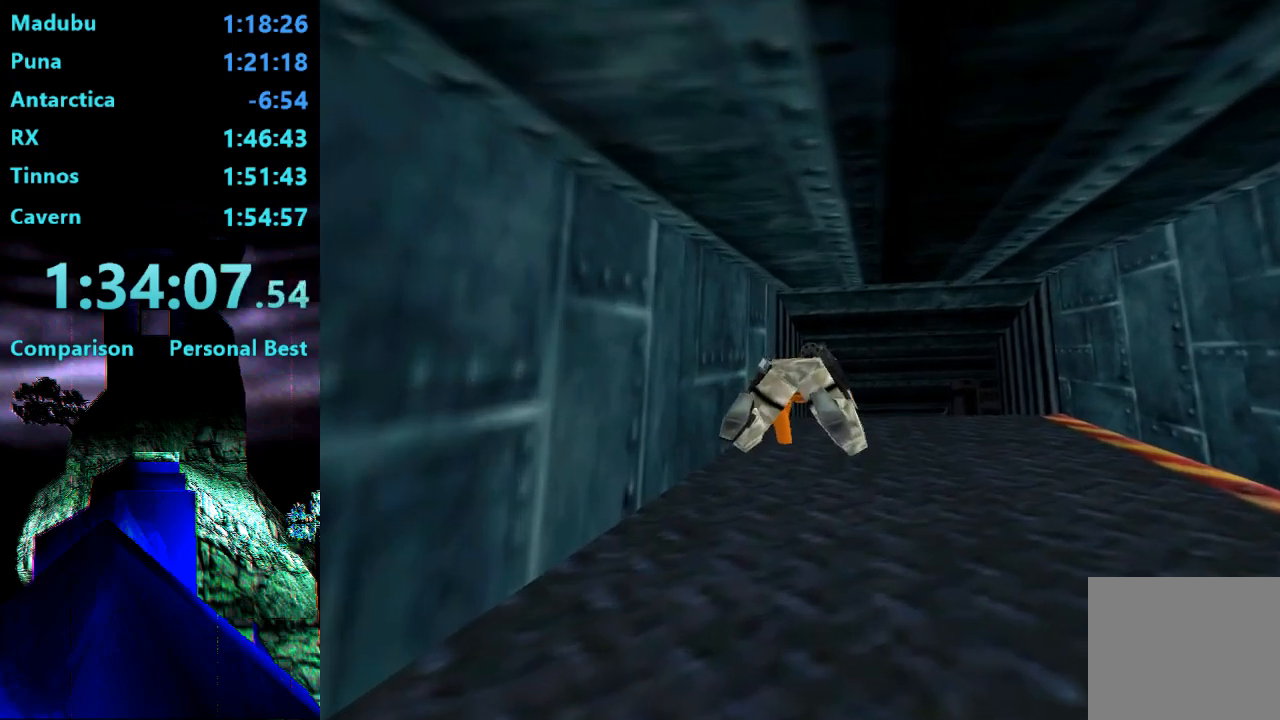
{"buttons": ["L2", "DPAD_UP"], "right_stick": "center", "events": []}
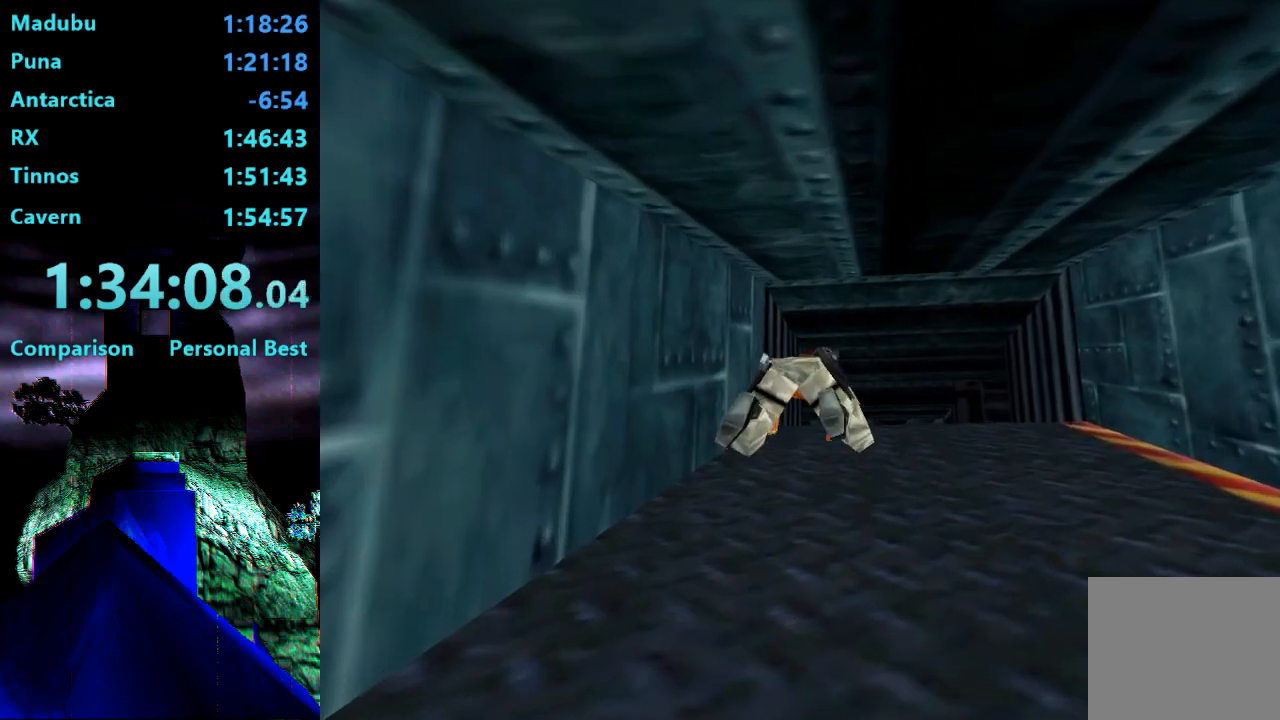
{"buttons": ["L2", "DPAD_UP"], "right_stick": "center", "events": []}
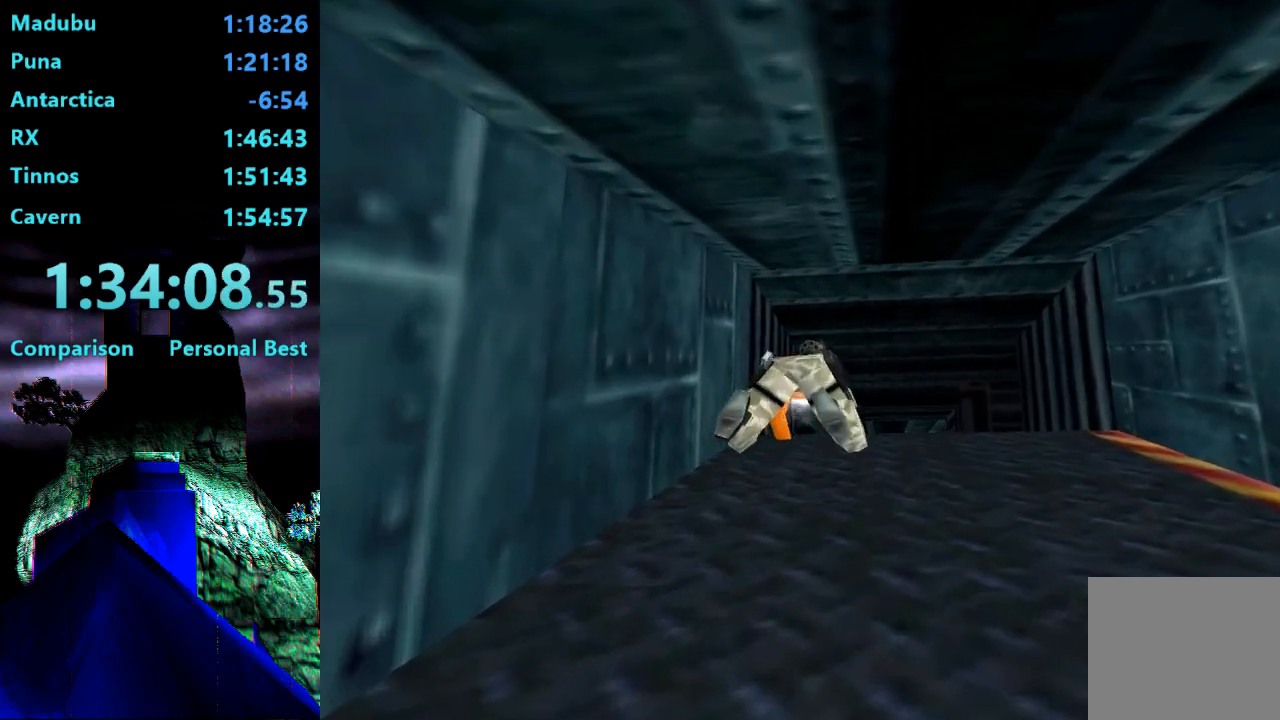
{"buttons": ["L2", "DPAD_UP", "DPAD_RIGHT"], "right_stick": "center", "events": [[500, "DPAD_RIGHT", "down"]]}
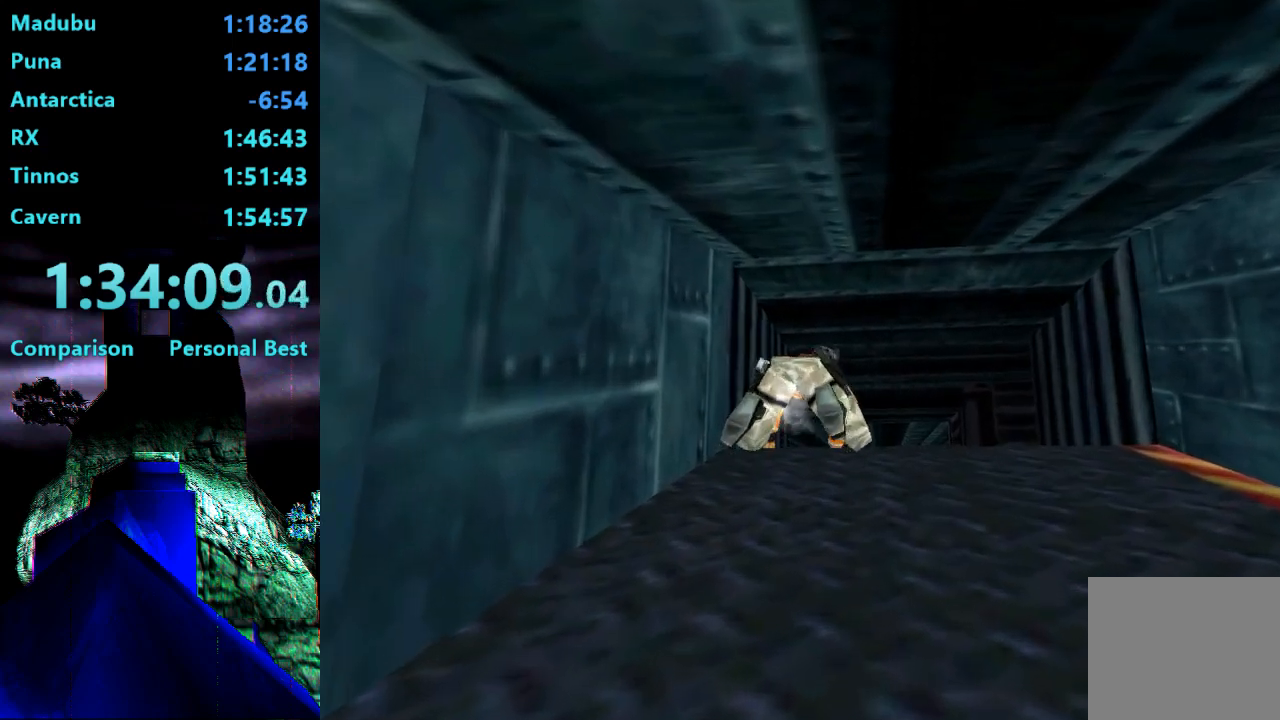
{"buttons": ["L2", "DPAD_UP"], "right_stick": "center", "events": [[500, "DPAD_RIGHT", "up"]]}
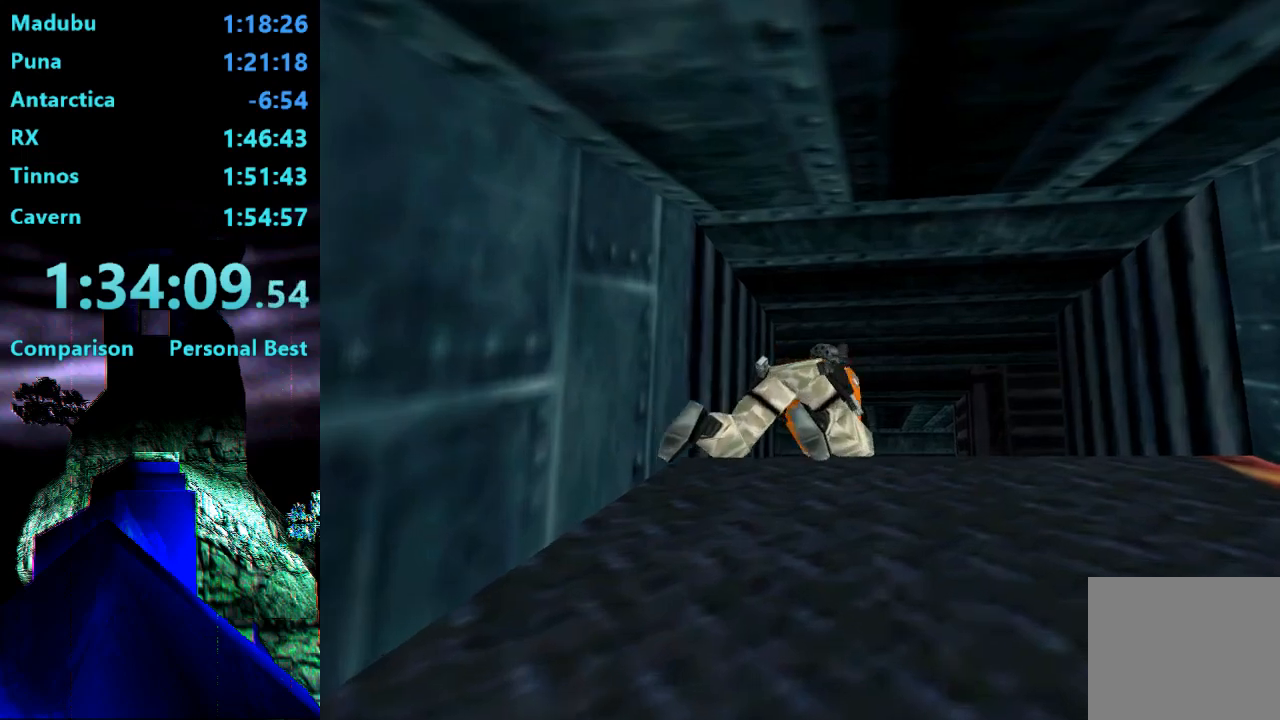
{"buttons": ["L2", "DPAD_UP"], "right_stick": "center", "events": [[200, "DPAD_RIGHT", "down"], [467, "DPAD_RIGHT", "up"]]}